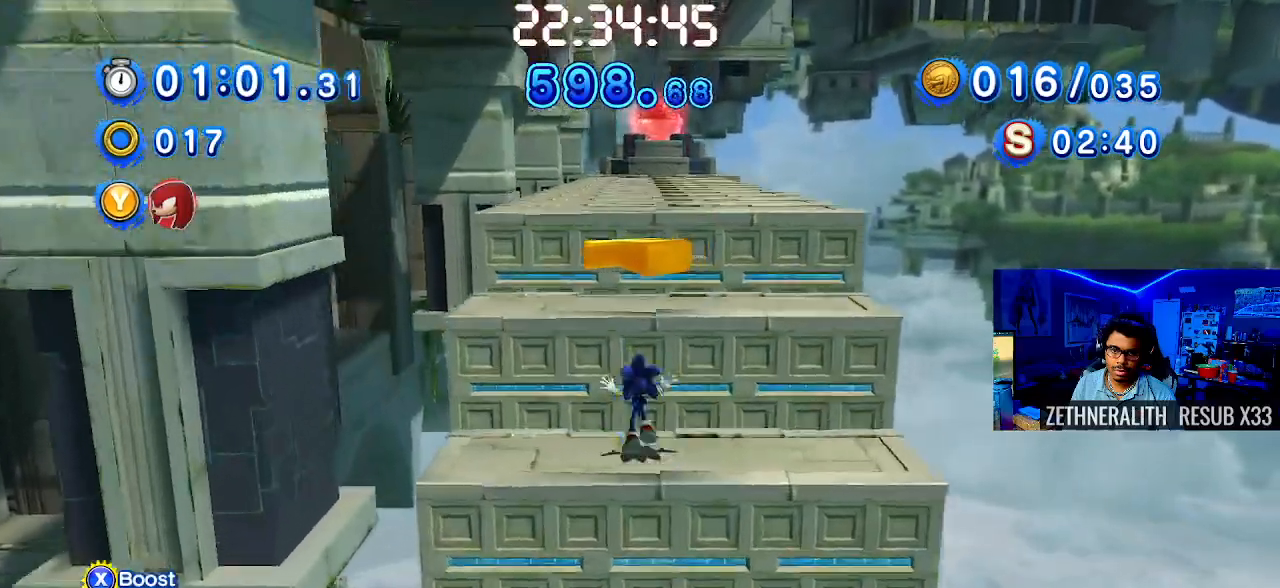
Gameplay with a controller (PlayStation layout); each line is a JSON object with the inputs held at the frame after it. "events" lists button and stick changes between this image and that frame as [ms after this image, input, new state], when the widget could be followed in between. Not read: R3.
{"buttons": [], "left_stick": "up", "right_stick": "center", "events": [[33, "CROSS", "down"], [83, "left_stick", "up"], [433, "CROSS", "up"]]}
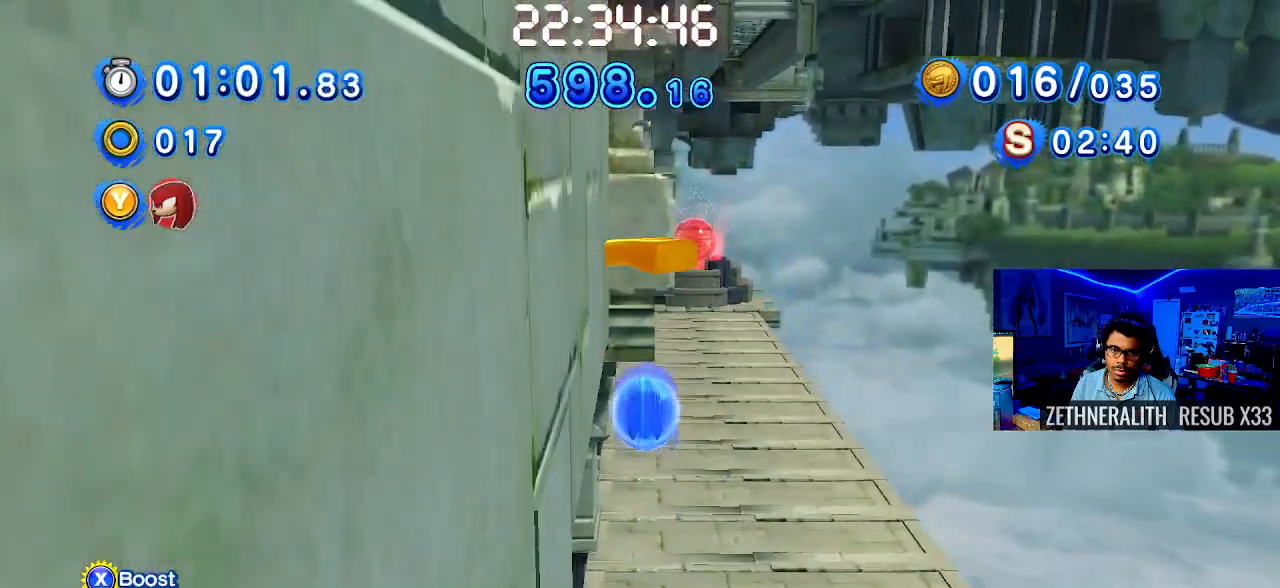
{"buttons": [], "left_stick": "up", "right_stick": "center", "events": [[83, "left_stick", "up-right"], [350, "left_stick", "up"]]}
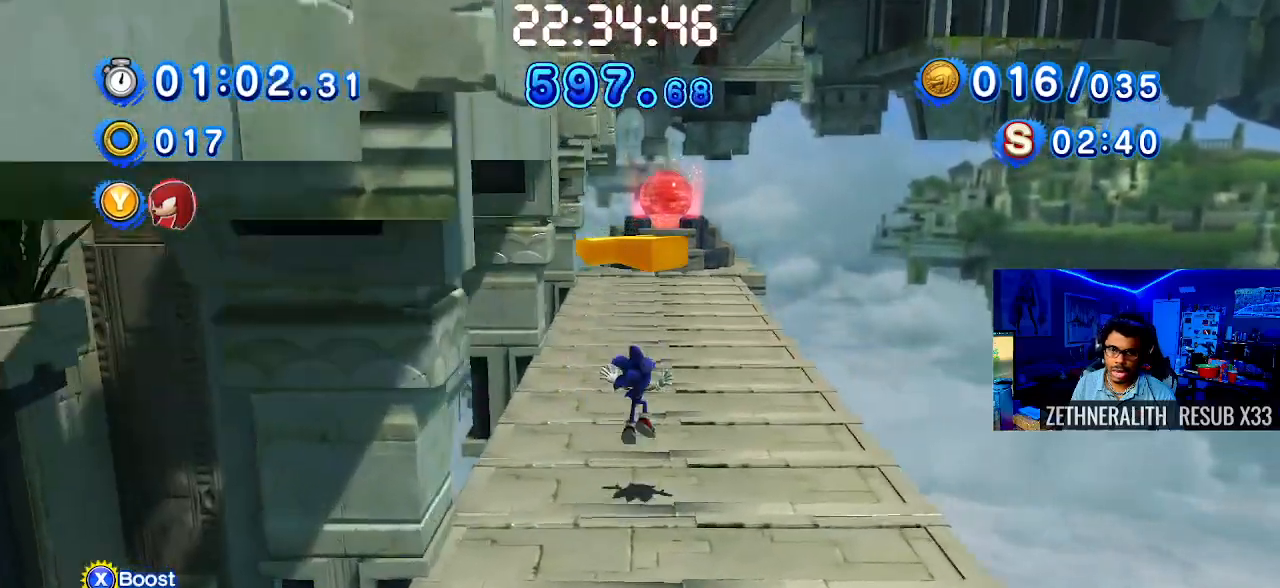
{"buttons": ["CROSS"], "left_stick": "up", "right_stick": "center", "events": [[500, "CROSS", "down"]]}
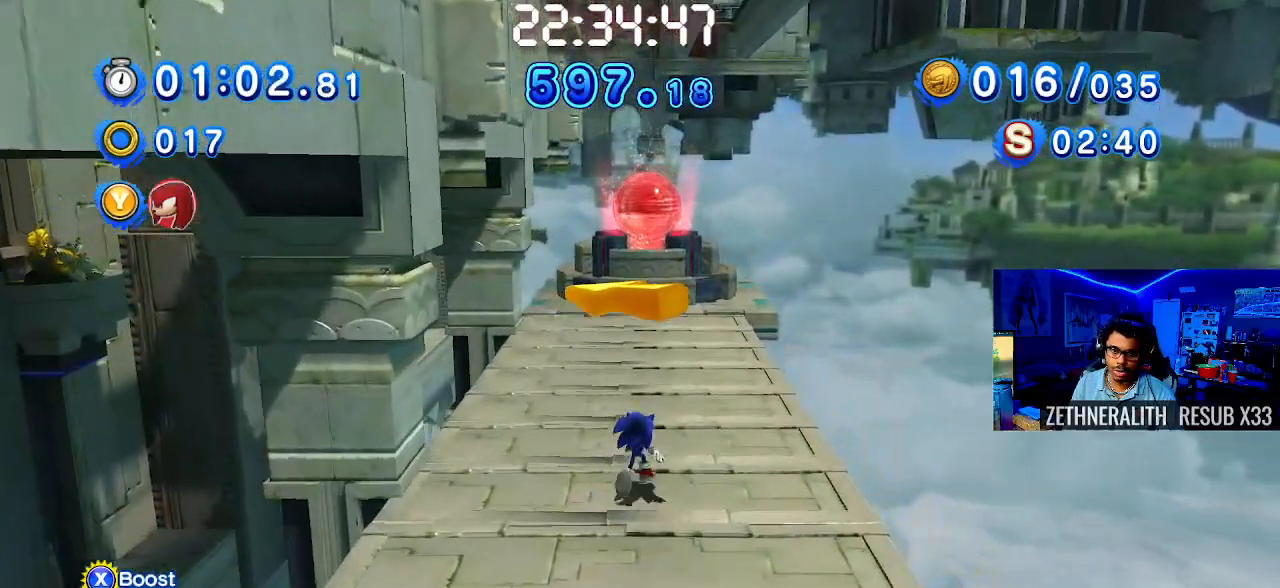
{"buttons": [], "left_stick": "up", "right_stick": "center", "events": [[317, "CROSS", "up"]]}
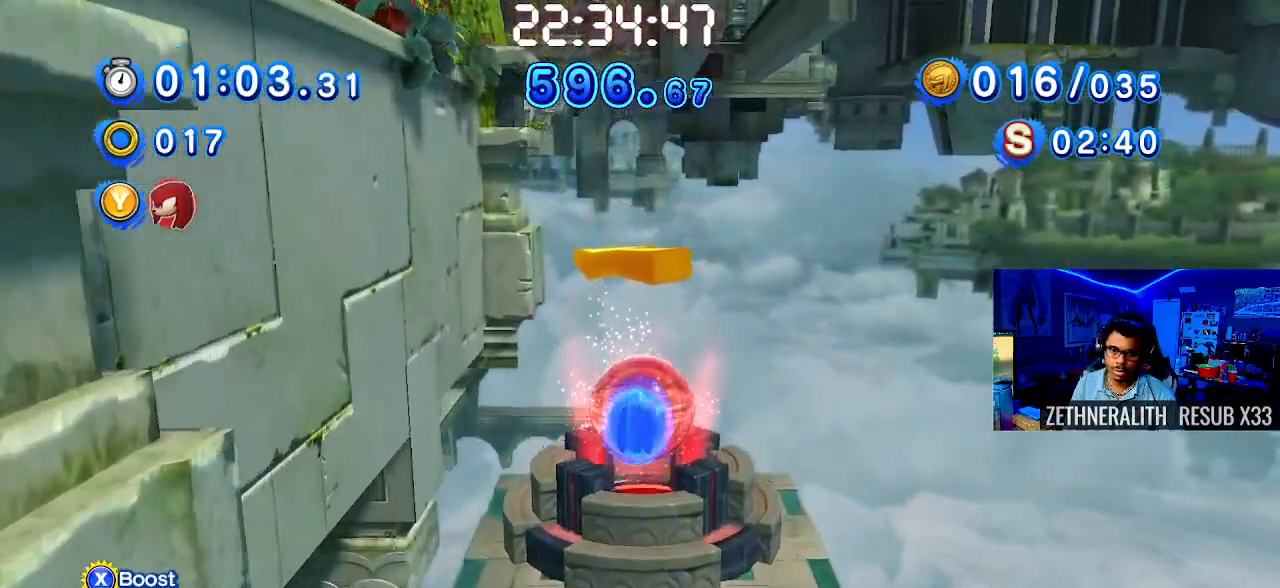
{"buttons": [], "left_stick": "center", "right_stick": "center", "events": [[317, "left_stick", "center"]]}
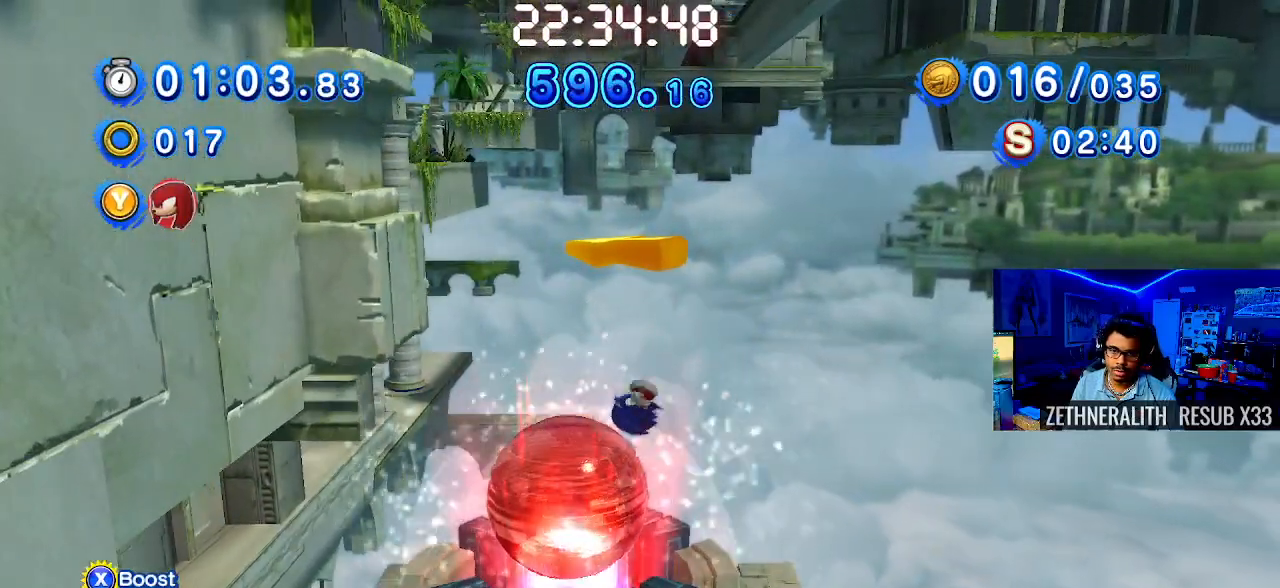
{"buttons": [], "left_stick": "center", "right_stick": "center", "events": []}
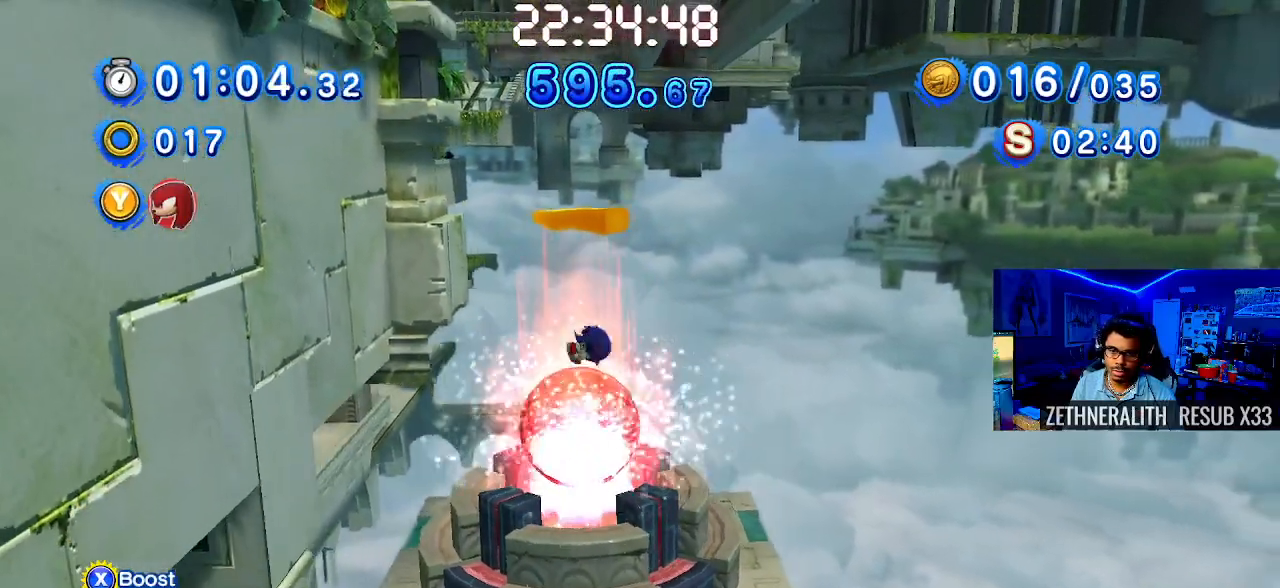
{"buttons": [], "left_stick": "center", "right_stick": "center", "events": []}
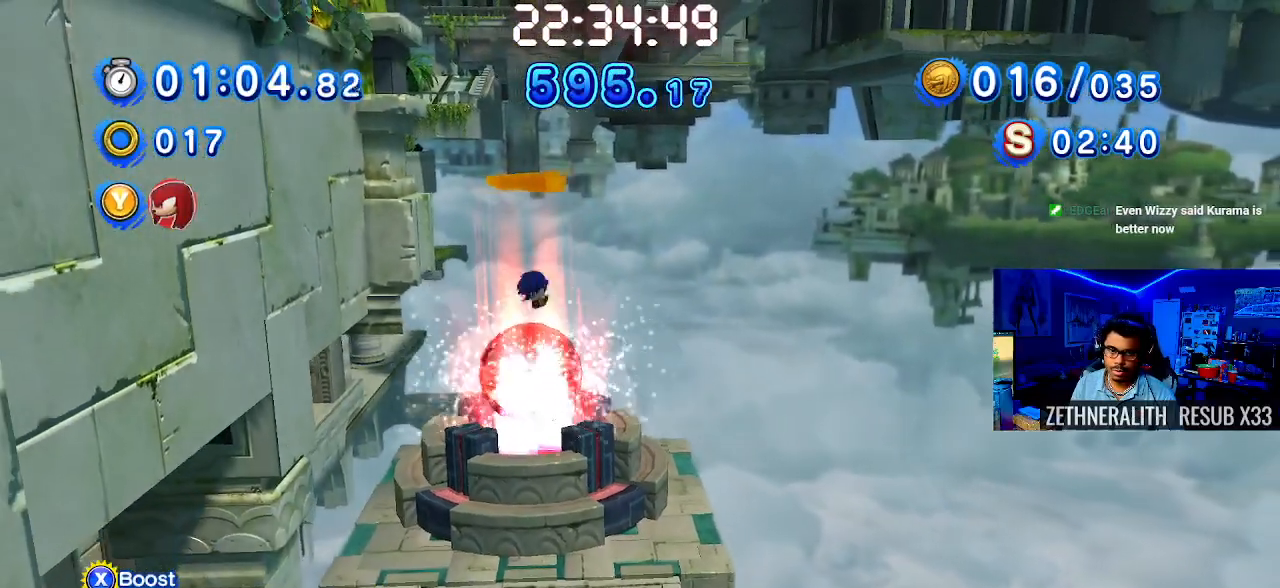
{"buttons": [], "left_stick": "center", "right_stick": "center", "events": []}
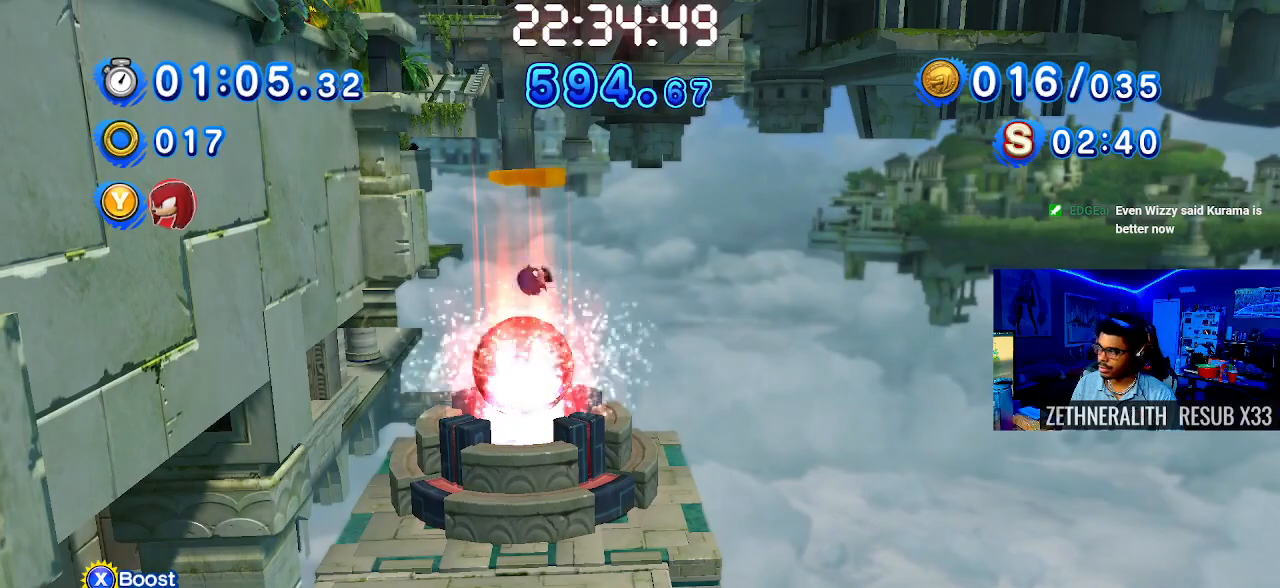
{"buttons": [], "left_stick": "center", "right_stick": "center", "events": []}
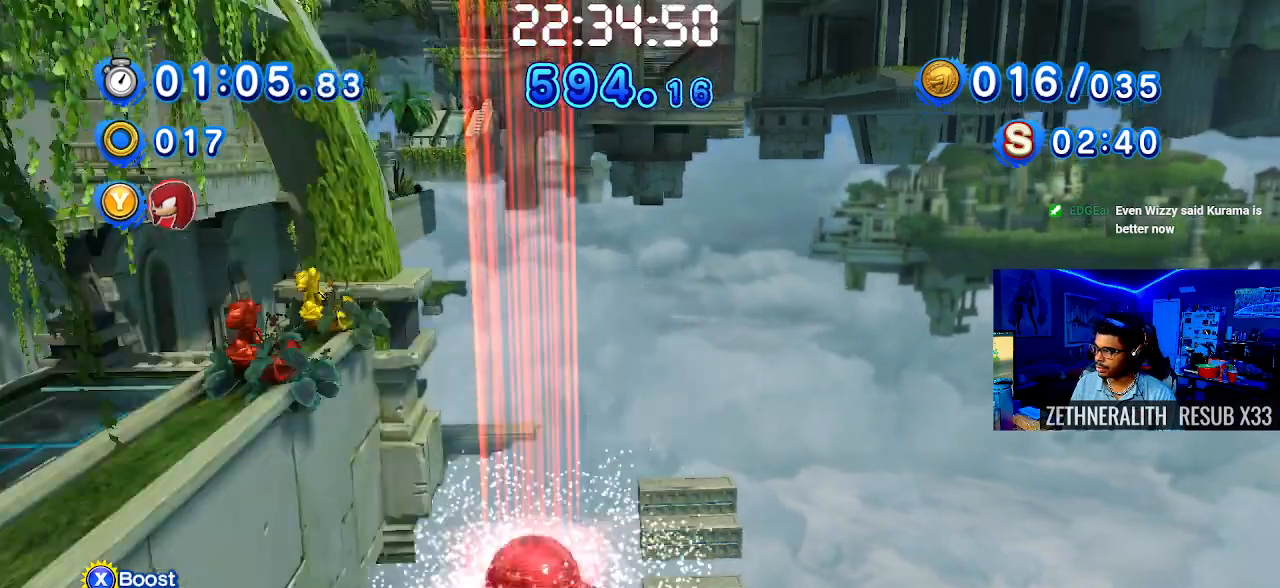
{"buttons": [], "left_stick": "center", "right_stick": "center", "events": []}
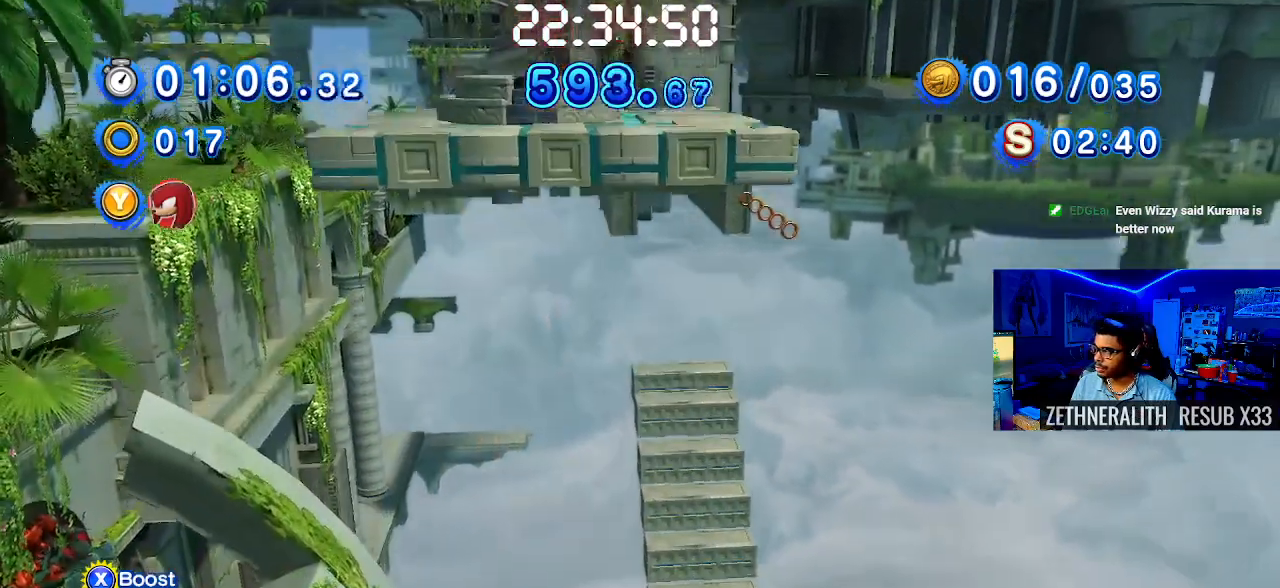
{"buttons": [], "left_stick": "center", "right_stick": "center", "events": []}
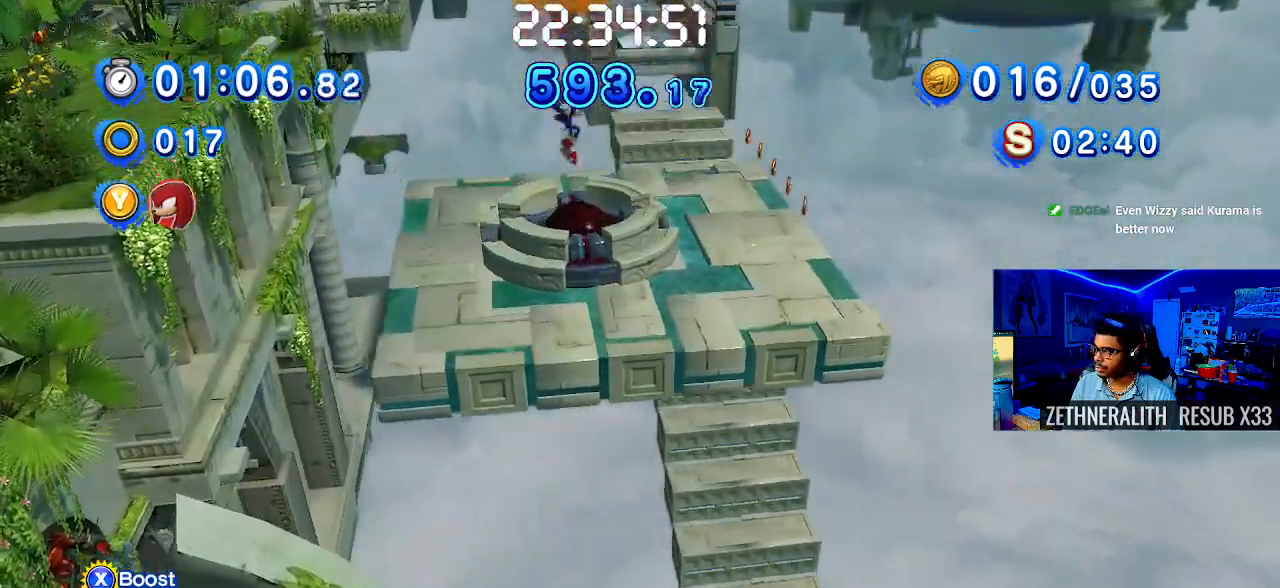
{"buttons": [], "left_stick": "center", "right_stick": "center", "events": []}
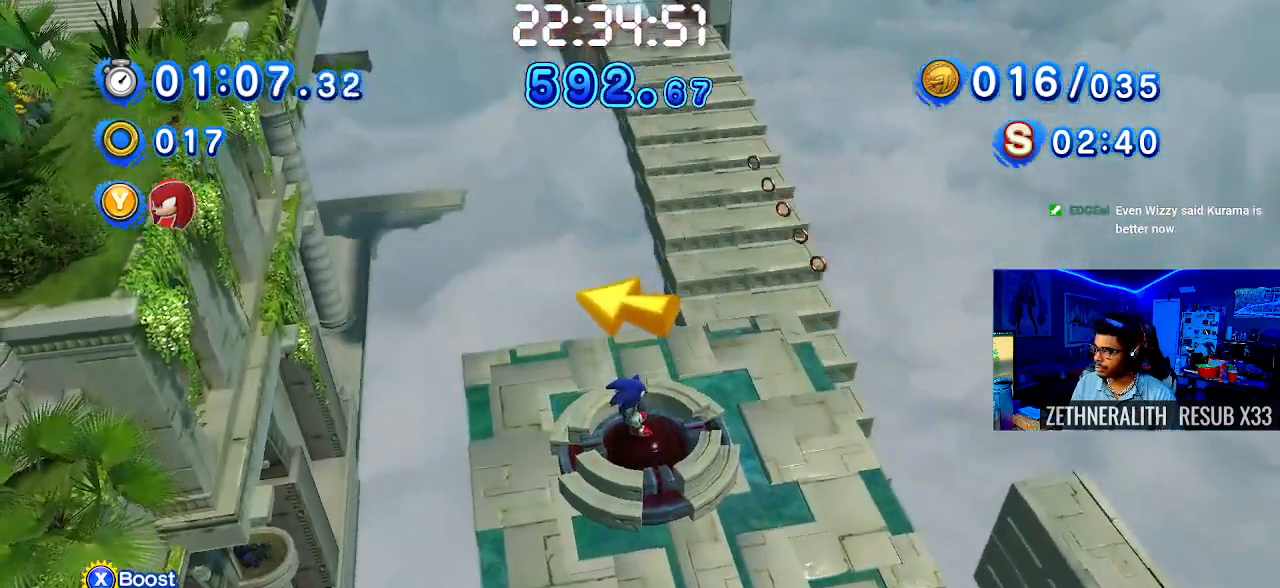
{"buttons": [], "left_stick": "center", "right_stick": "center", "events": []}
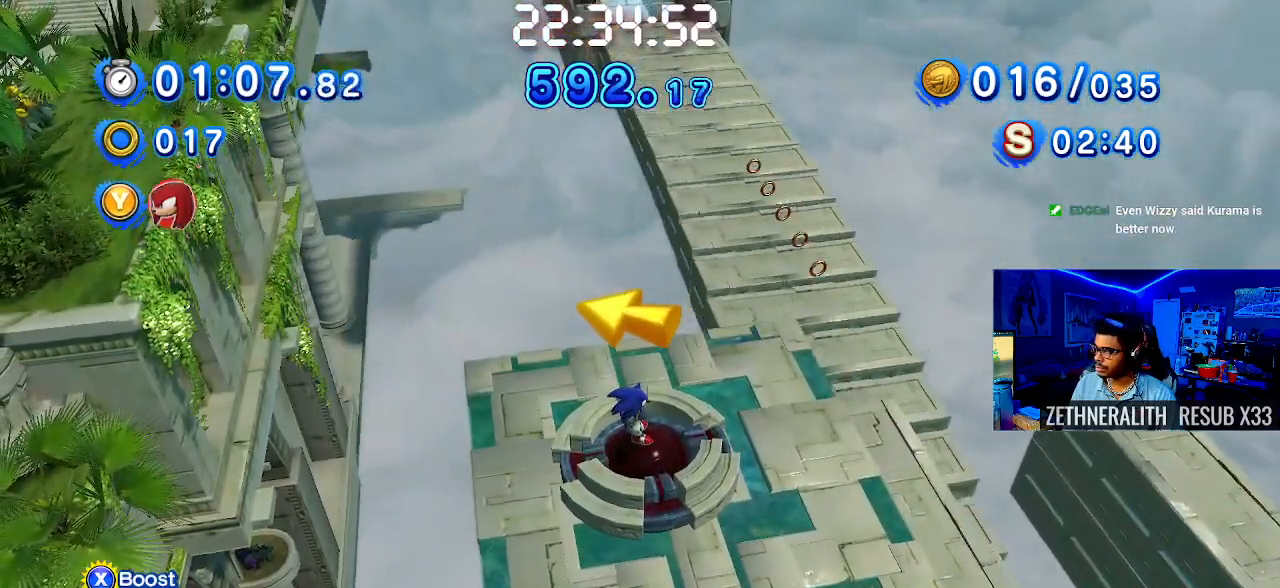
{"buttons": [], "left_stick": "up-right", "right_stick": "center", "events": [[383, "left_stick", "up"], [450, "left_stick", "up-right"]]}
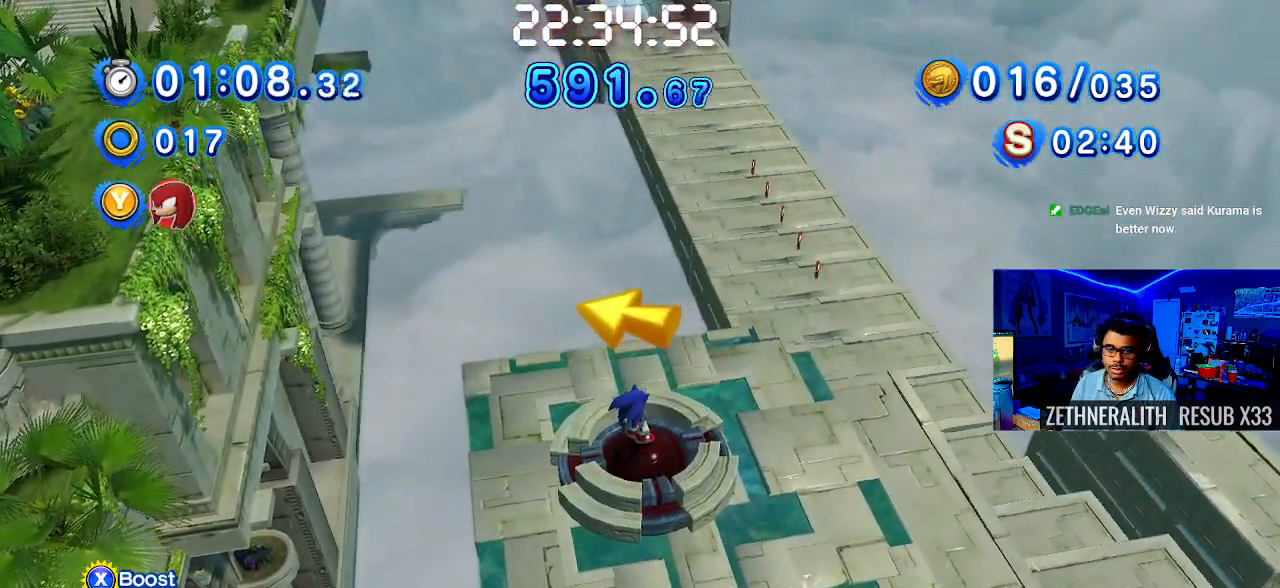
{"buttons": [], "left_stick": "up-right", "right_stick": "center", "events": []}
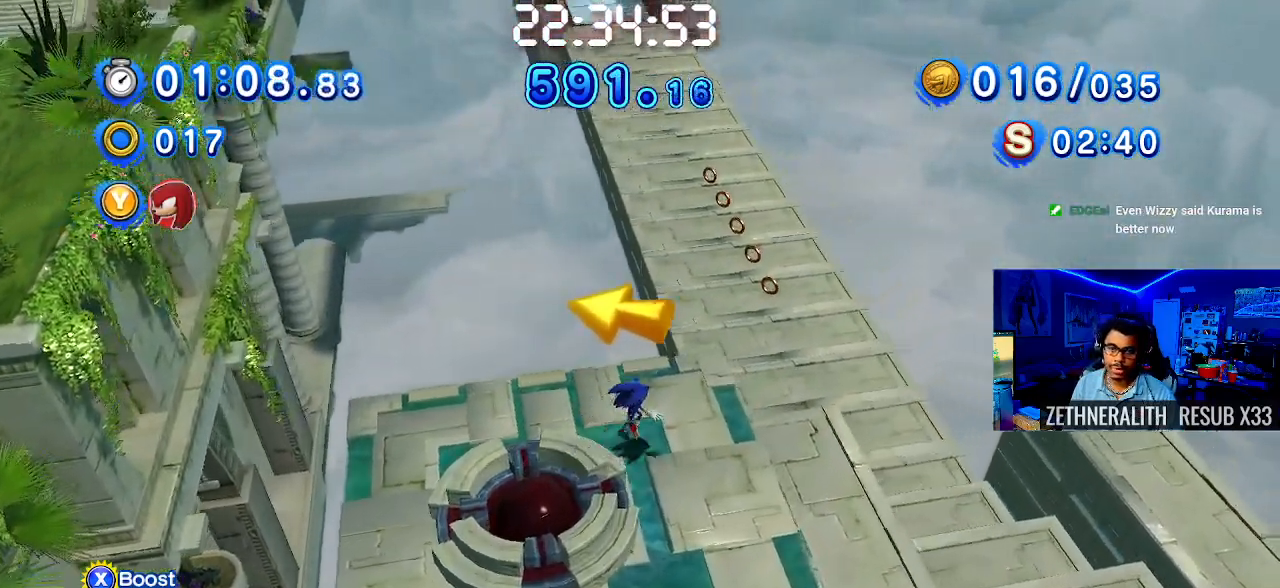
{"buttons": [], "left_stick": "up-left", "right_stick": "center", "events": [[433, "left_stick", "up-left"]]}
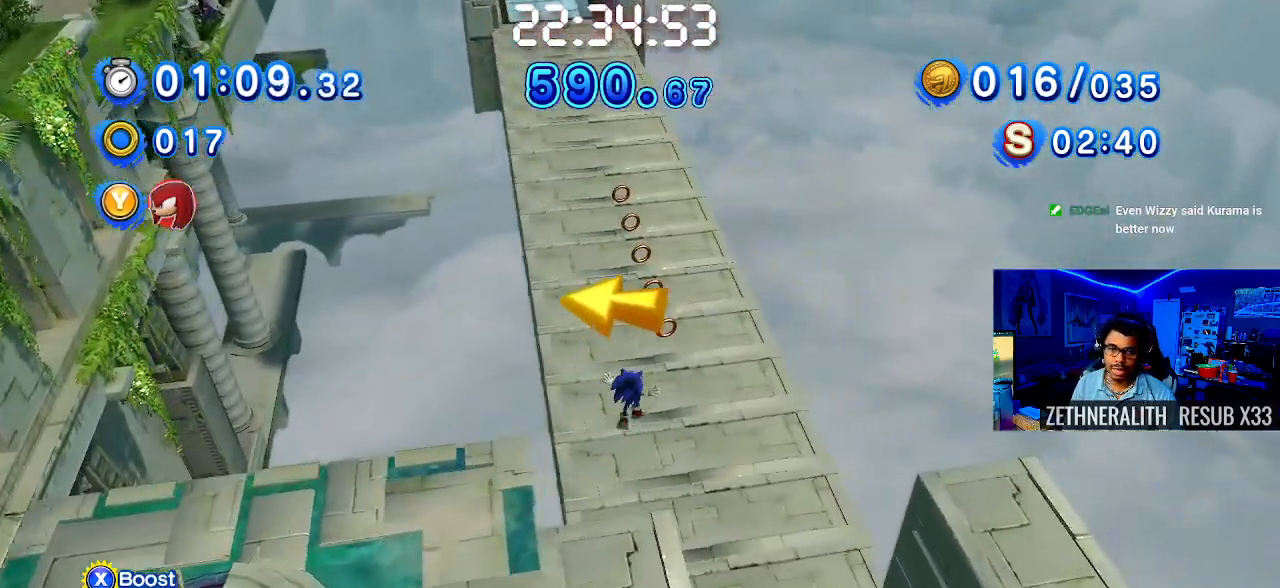
{"buttons": [], "left_stick": "up", "right_stick": "center", "events": [[167, "left_stick", "up"], [283, "left_stick", "up-right"], [483, "left_stick", "up"]]}
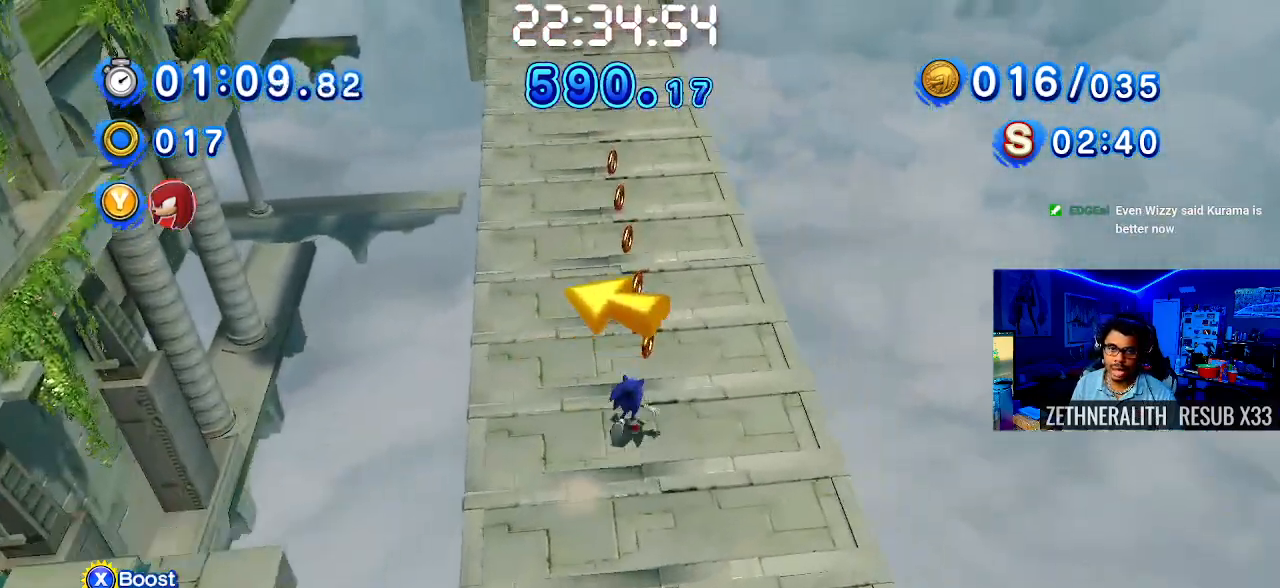
{"buttons": [], "left_stick": "up", "right_stick": "center", "events": [[50, "left_stick", "up-left"], [317, "left_stick", "up"]]}
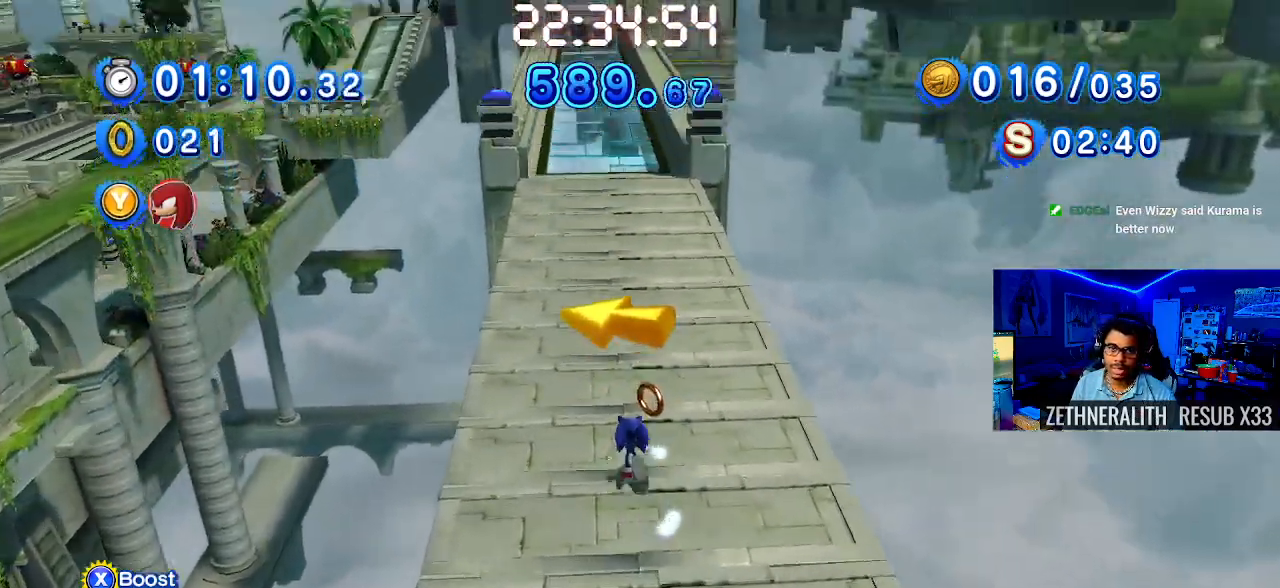
{"buttons": [], "left_stick": "up", "right_stick": "center", "events": []}
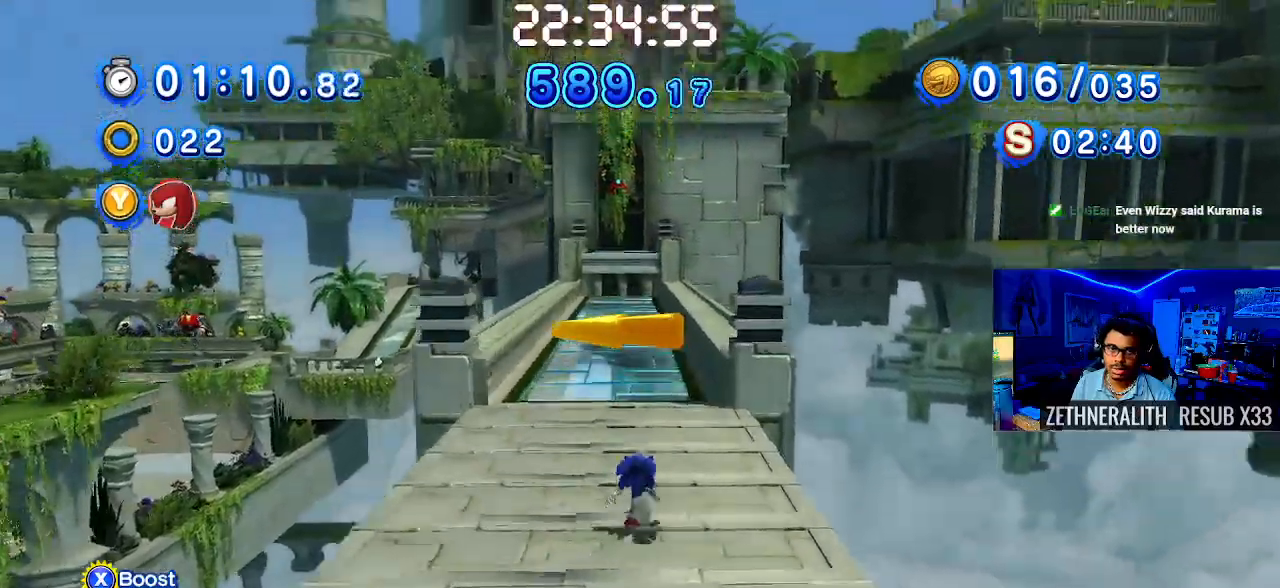
{"buttons": [], "left_stick": "up", "right_stick": "center", "events": []}
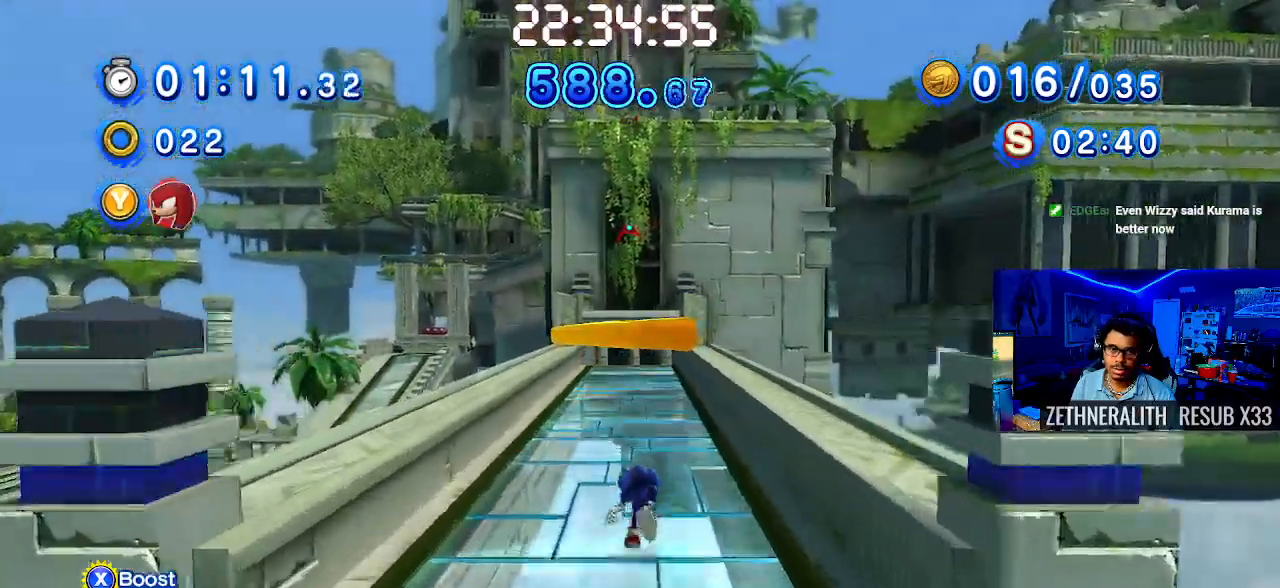
{"buttons": [], "left_stick": "up", "right_stick": "center", "events": []}
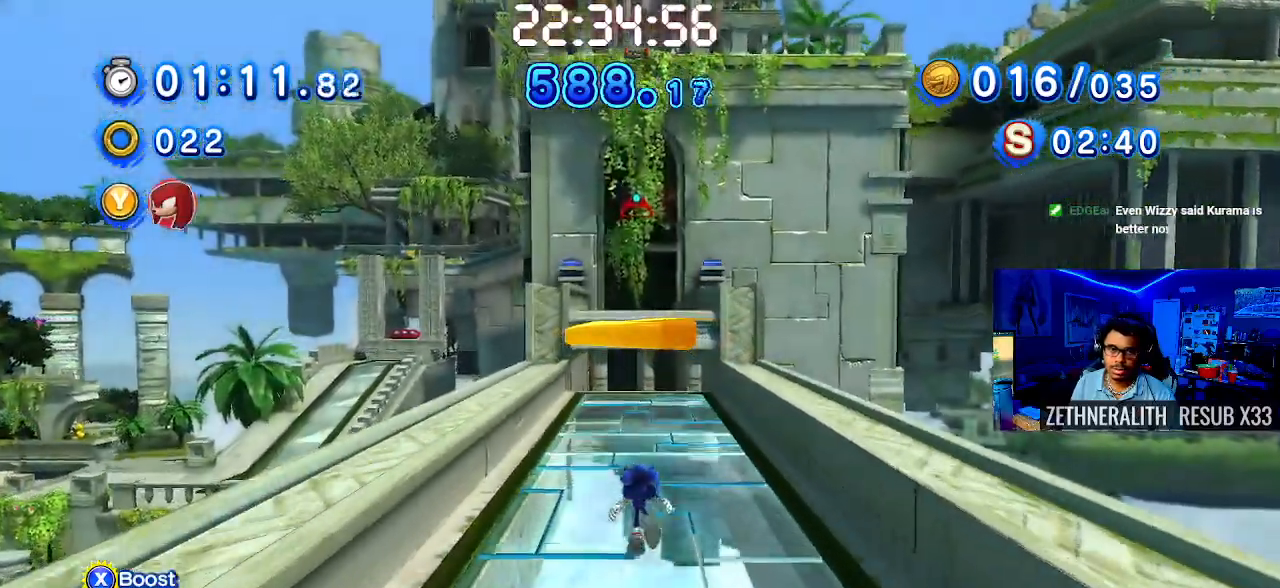
{"buttons": ["CROSS"], "left_stick": "up", "right_stick": "center", "events": [[100, "CROSS", "down"]]}
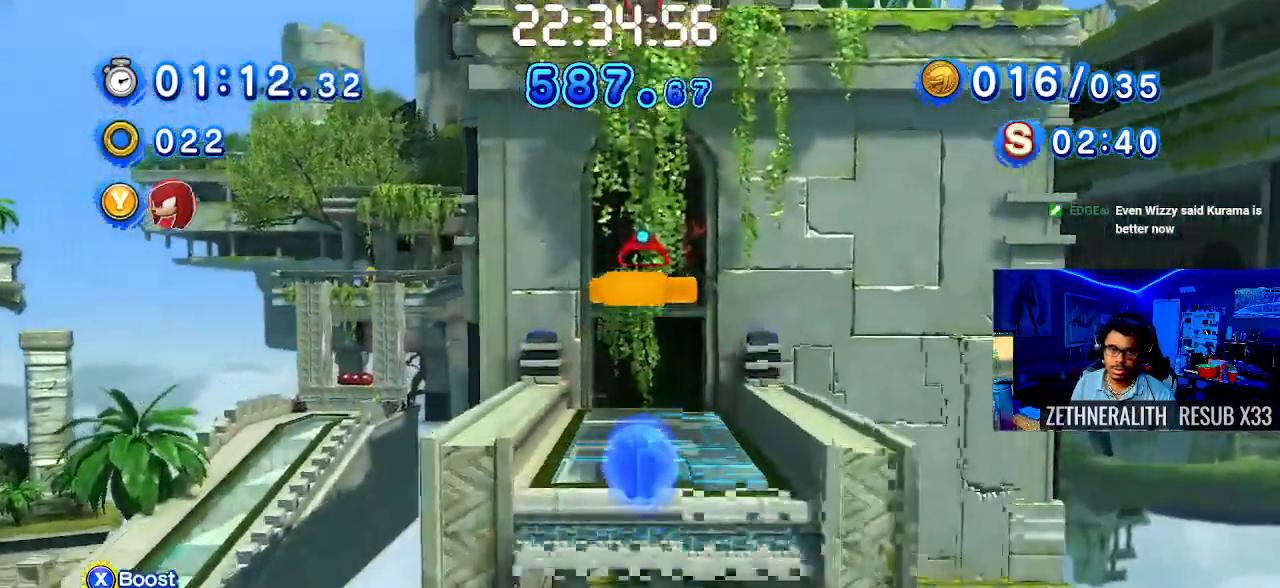
{"buttons": [], "left_stick": "center", "right_stick": "center", "events": [[367, "CROSS", "up"], [450, "left_stick", "center"]]}
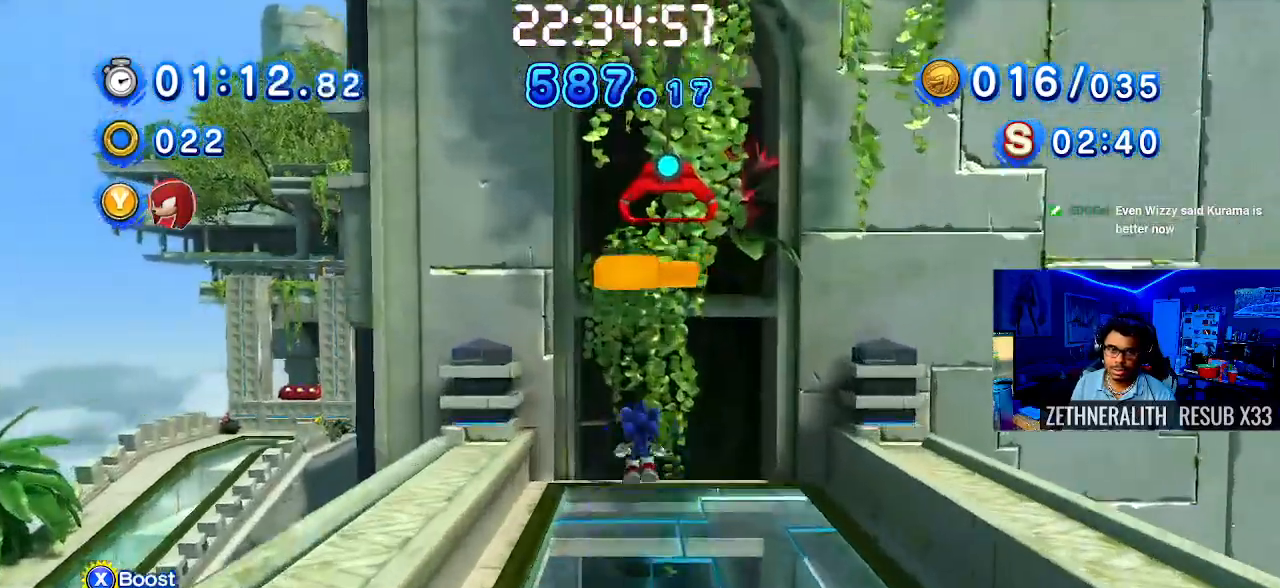
{"buttons": ["CROSS"], "left_stick": "up", "right_stick": "center", "events": [[200, "CROSS", "down"], [267, "left_stick", "up"]]}
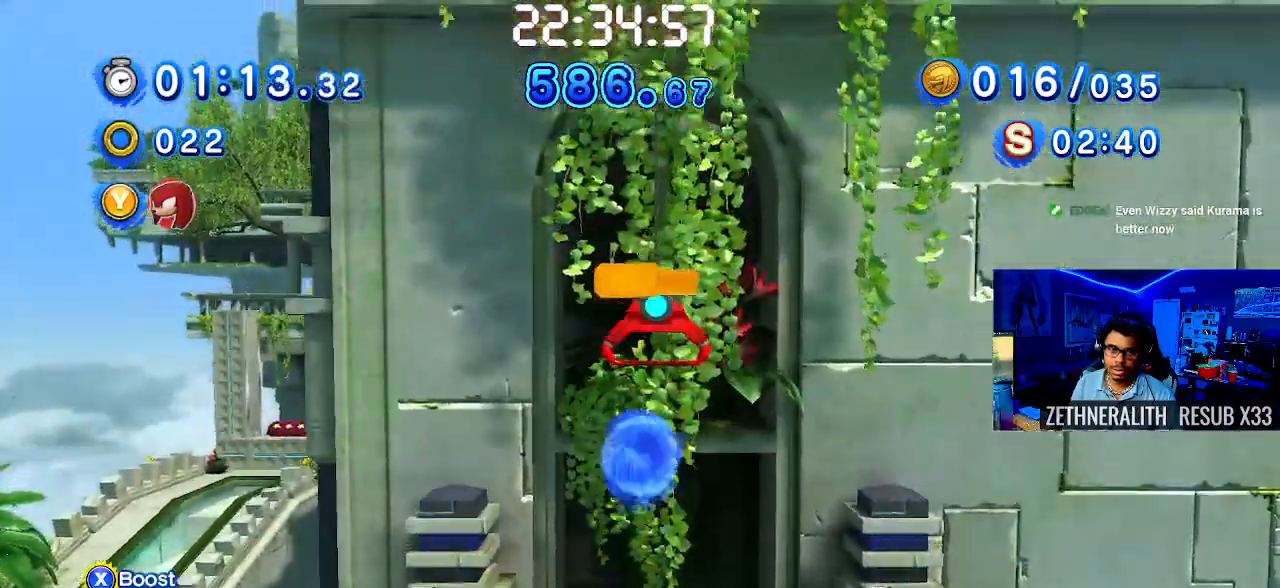
{"buttons": ["CROSS"], "left_stick": "up", "right_stick": "center", "events": [[333, "CROSS", "up"], [433, "CROSS", "down"]]}
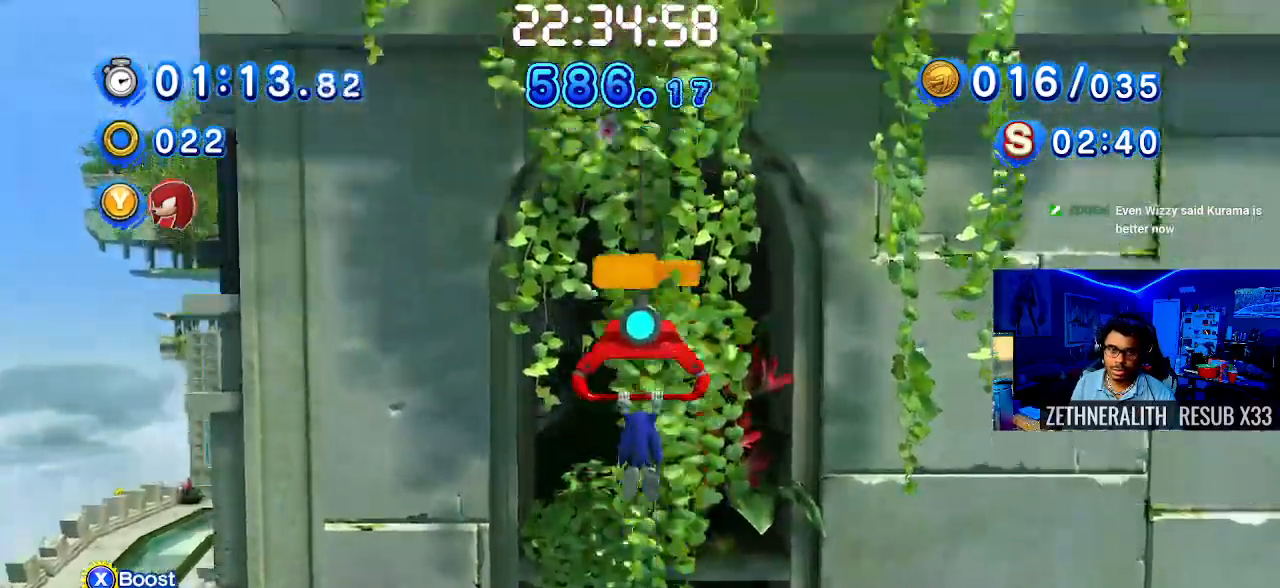
{"buttons": [], "left_stick": "up-right", "right_stick": "center", "events": [[150, "left_stick", "center"], [167, "CROSS", "up"], [483, "left_stick", "up-right"]]}
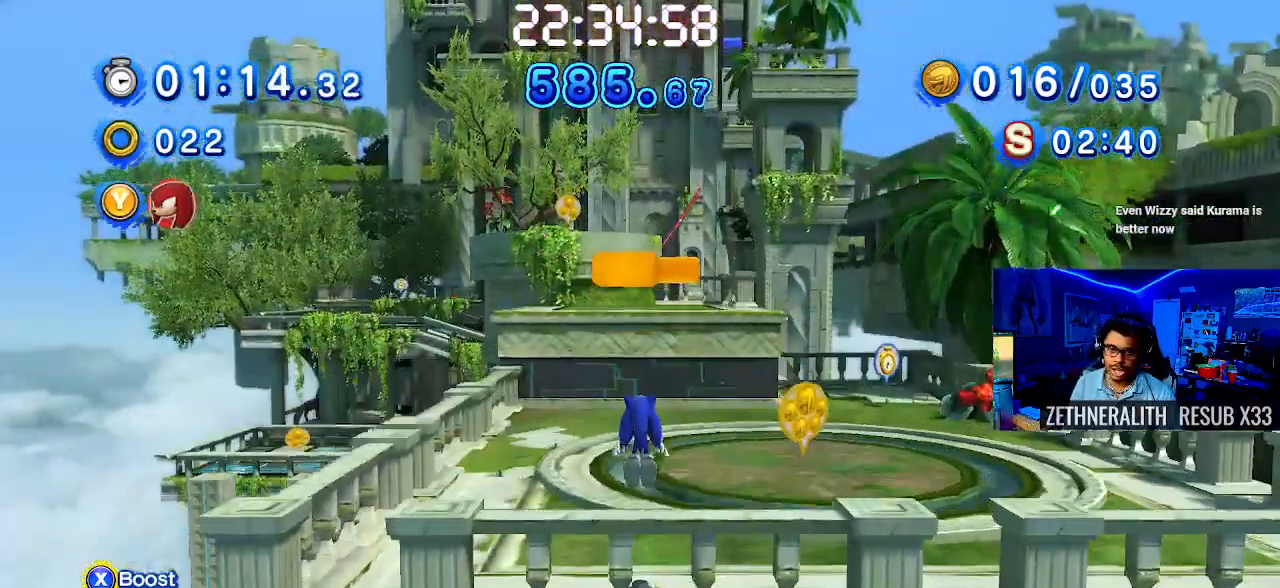
{"buttons": [], "left_stick": "up-right", "right_stick": "center", "events": []}
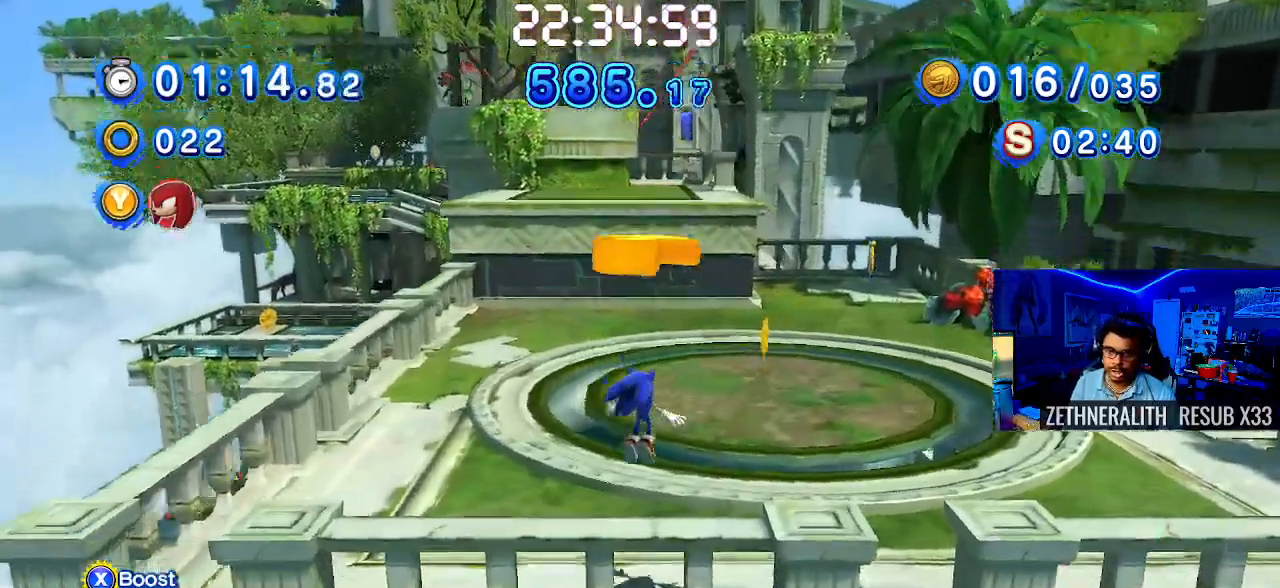
{"buttons": [], "left_stick": "center", "right_stick": "center", "events": [[67, "left_stick", "up"], [383, "left_stick", "center"]]}
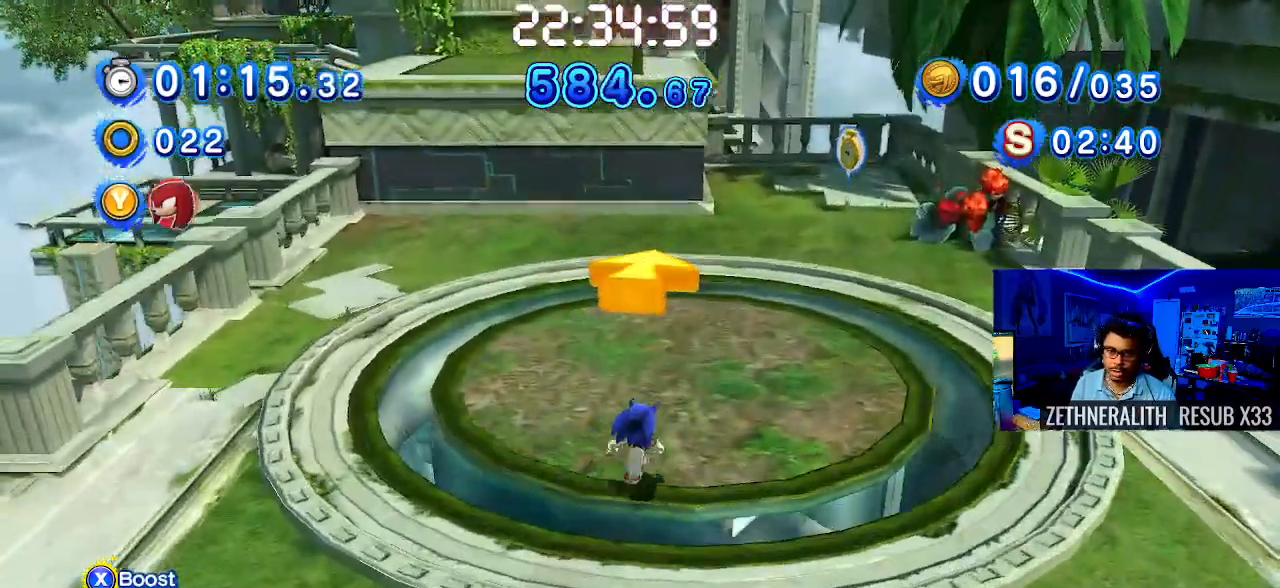
{"buttons": [], "left_stick": "up", "right_stick": "center", "events": [[117, "left_stick", "up"]]}
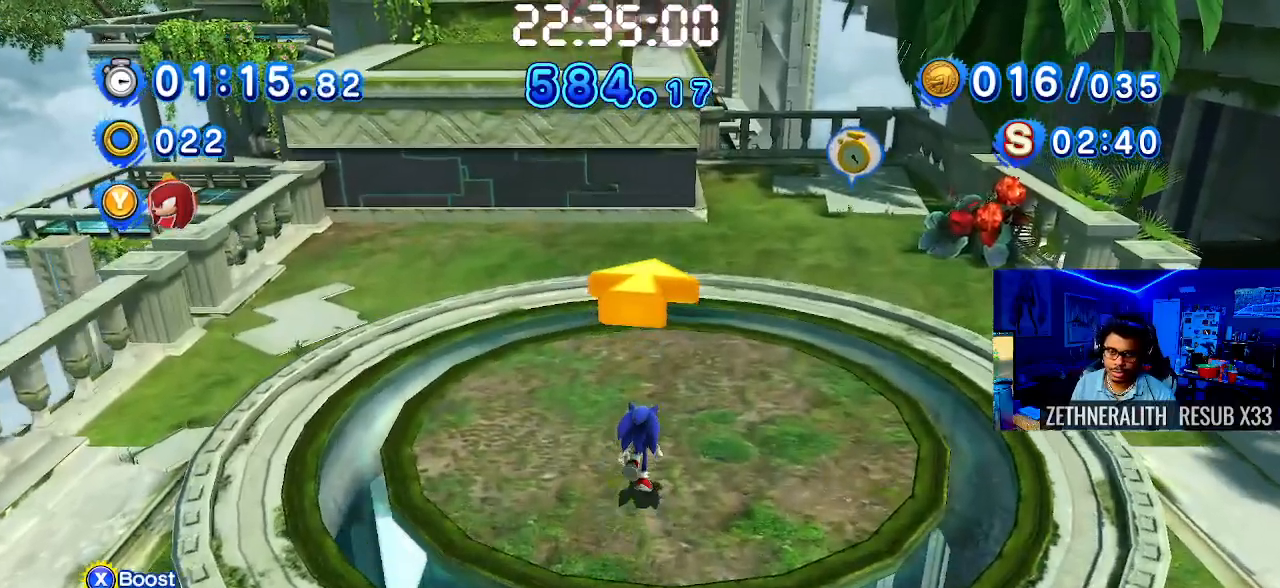
{"buttons": [], "left_stick": "center", "right_stick": "center", "events": [[33, "left_stick", "center"], [67, "TRIANGLE", "down"], [167, "TRIANGLE", "up"], [267, "TRIANGLE", "down"], [350, "TRIANGLE", "up"]]}
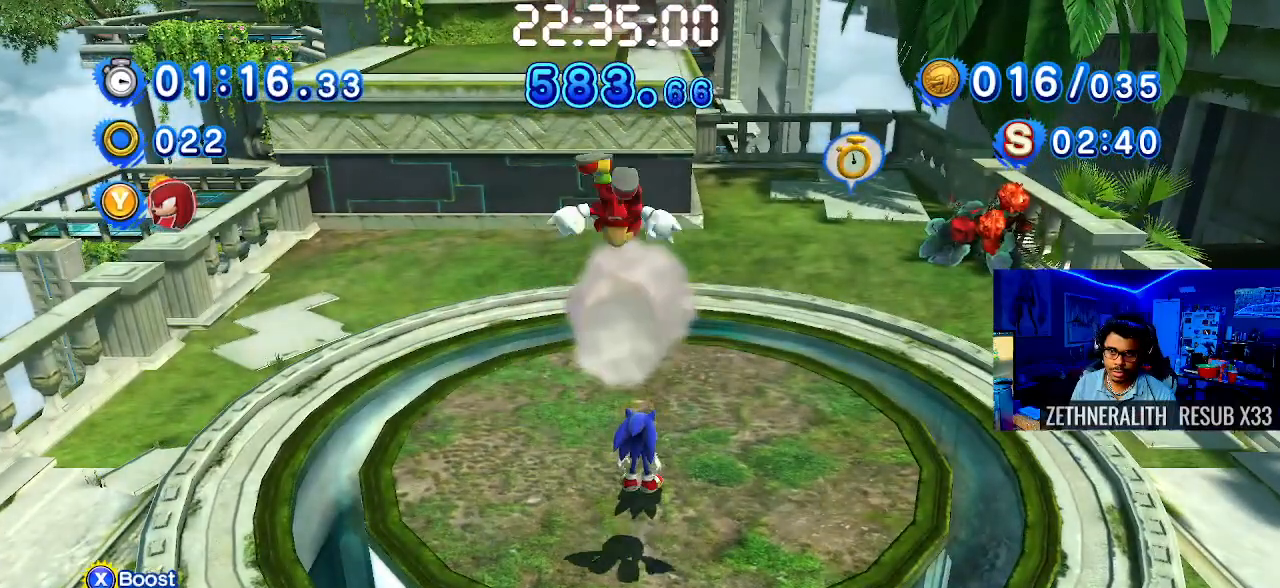
{"buttons": [], "left_stick": "center", "right_stick": "center", "events": []}